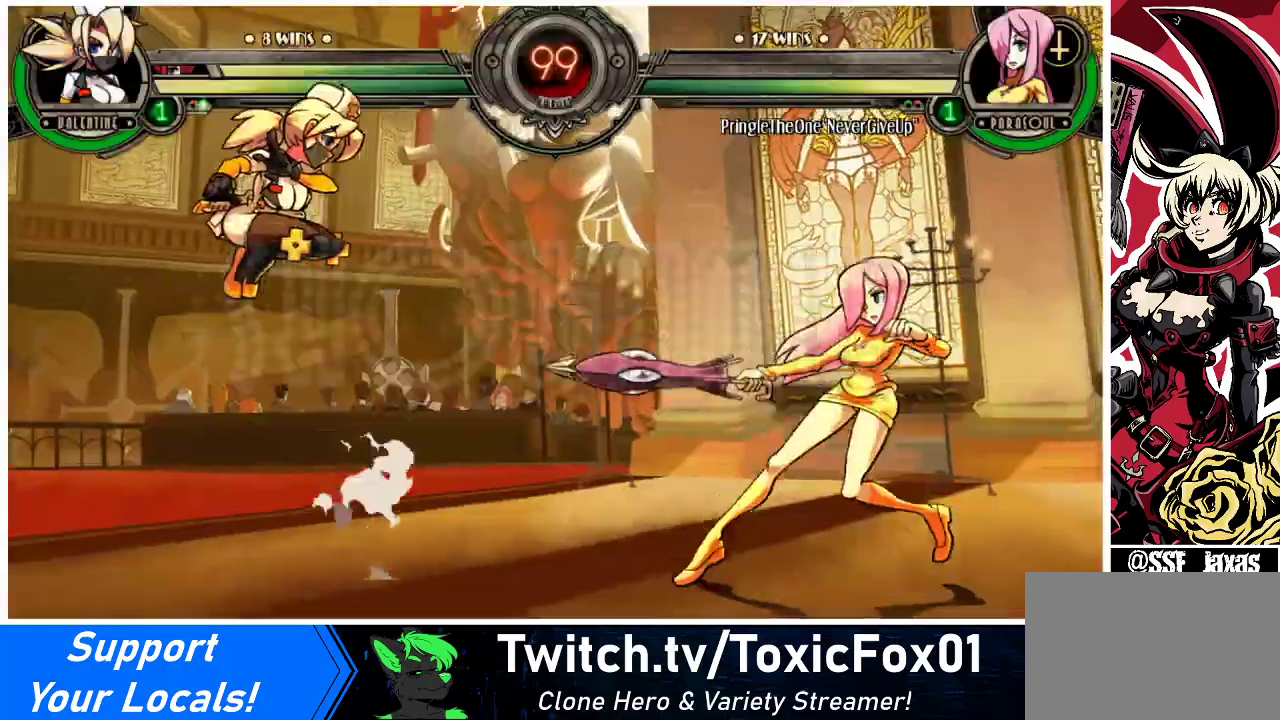
Gameplay with a controller (arcade stick); each line is a JSON object with the inputs held at the frame after it. "events" lists button and stick changes between this image and that frame as [ms after this image, input, new state], when the widget could be followed in between. Not read: L3 R3.
{"buttons": [], "events": [[167, "DPAD_UP", "up"], [233, "R2", "down"], [367, "DPAD_LEFT", "up"], [367, "R2", "up"], [467, "DPAD_RIGHT", "down"], [500, "DPAD_RIGHT", "up"]]}
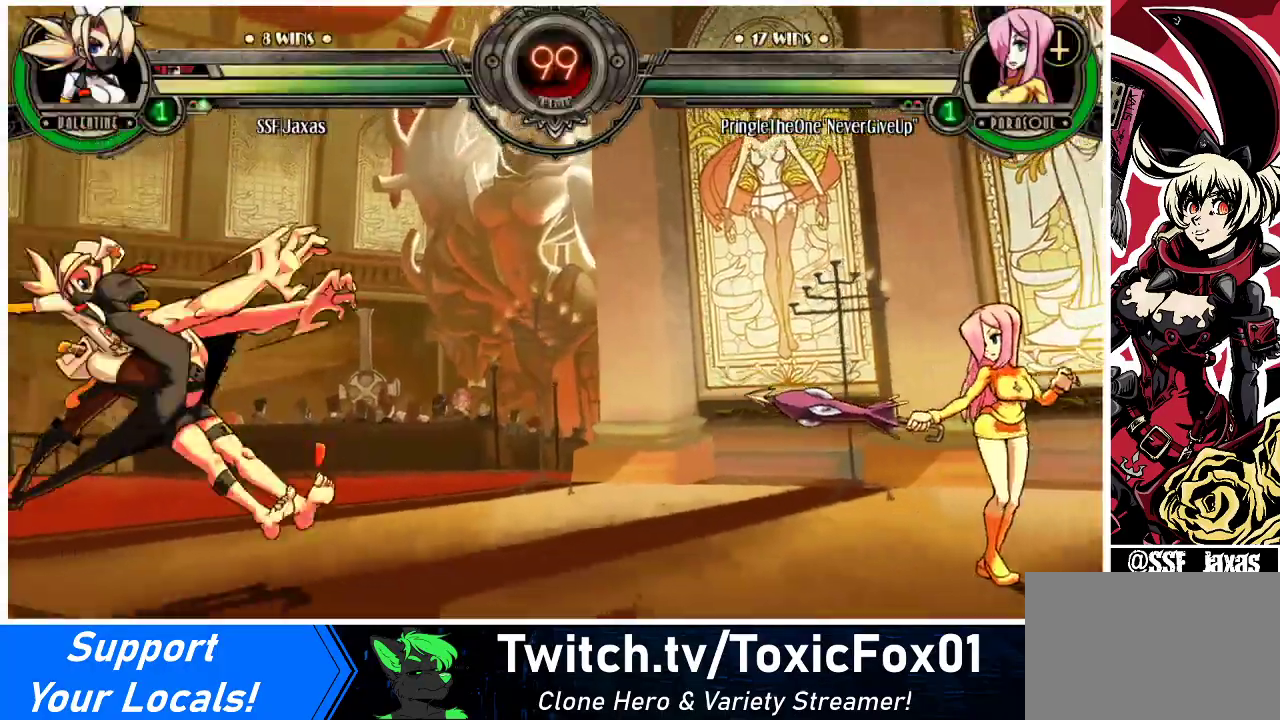
{"buttons": ["DPAD_LEFT"], "events": [[67, "DPAD_RIGHT", "down"], [300, "DPAD_RIGHT", "up"], [333, "DPAD_LEFT", "down"]]}
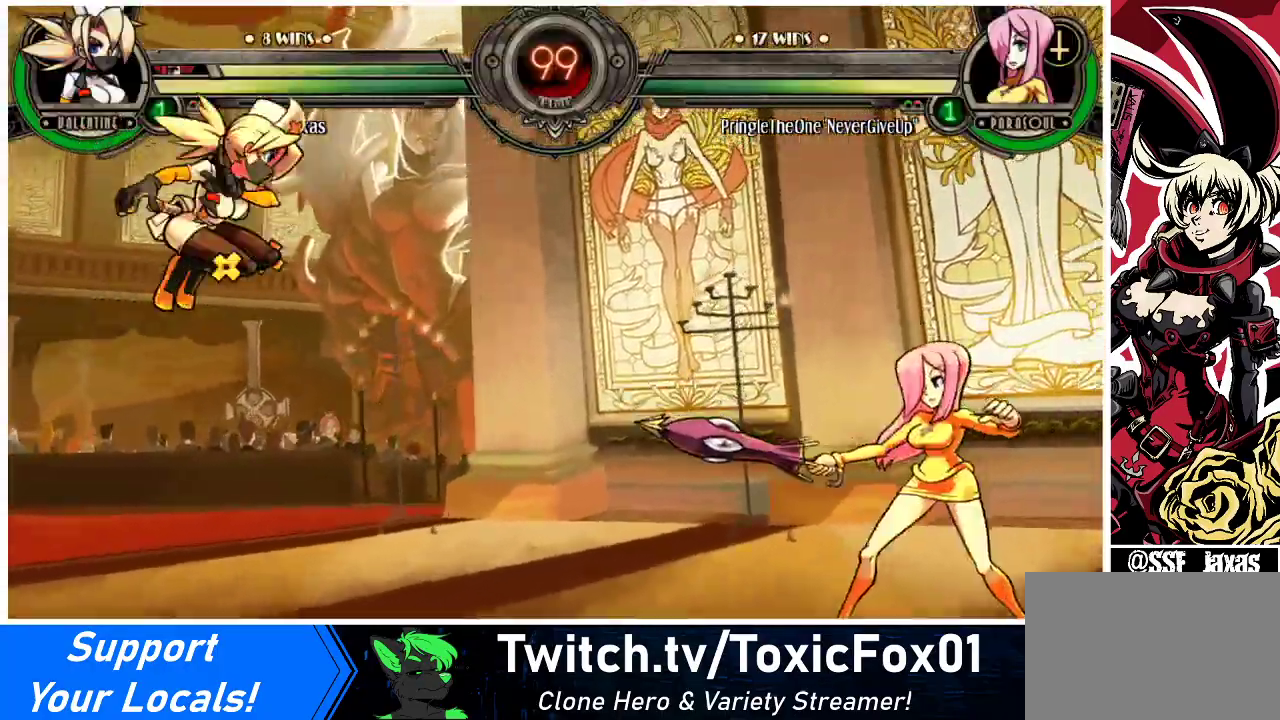
{"buttons": ["DPAD_DOWN", "DPAD_LEFT"], "events": [[467, "DPAD_DOWN", "down"]]}
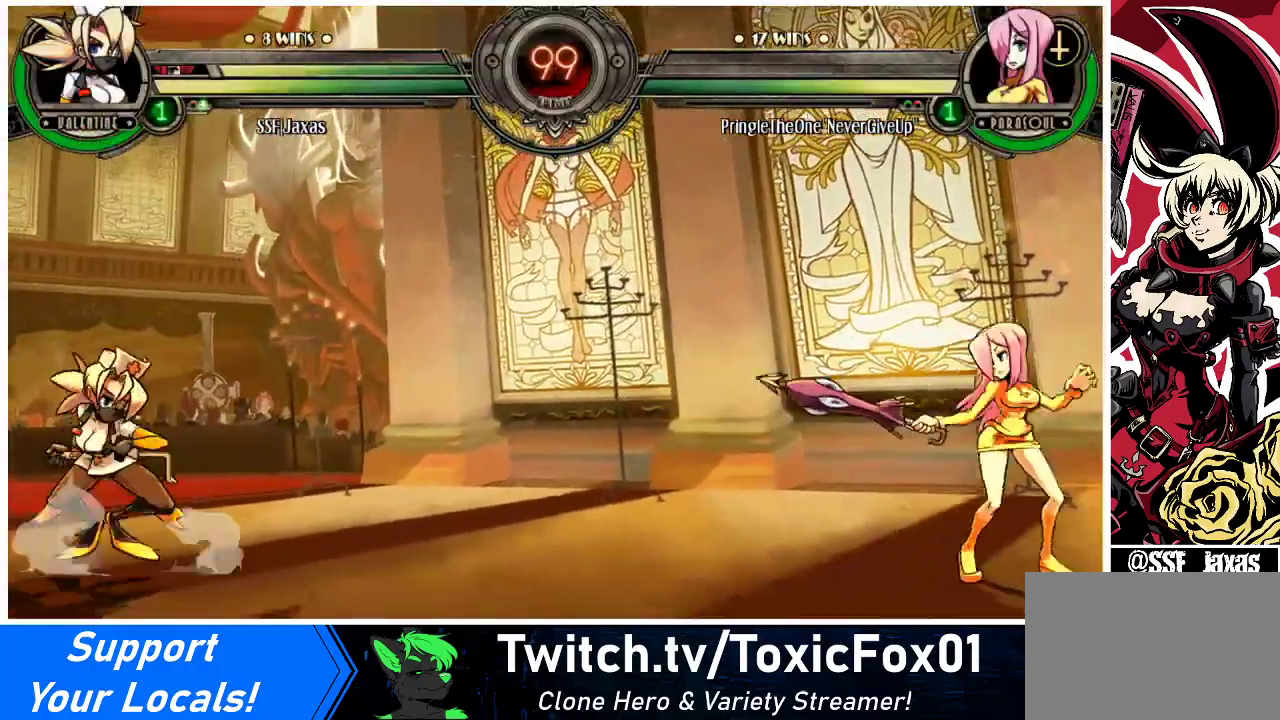
{"buttons": ["DPAD_LEFT"], "events": [[33, "DPAD_LEFT", "up"], [33, "DPAD_RIGHT", "down"], [67, "DPAD_DOWN", "up"], [100, "R1", "down"], [133, "DPAD_RIGHT", "up"], [167, "DPAD_LEFT", "down"], [233, "R1", "up"]]}
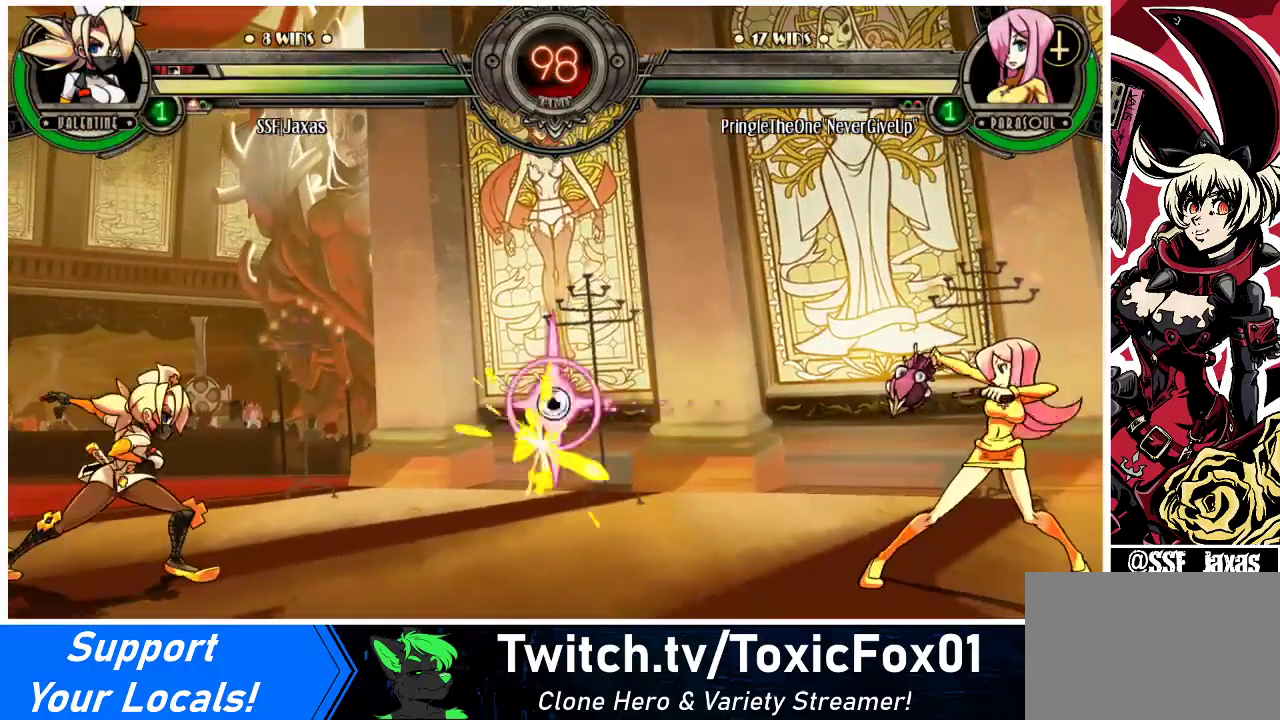
{"buttons": [], "events": [[367, "DPAD_LEFT", "up"], [400, "DPAD_RIGHT", "down"], [467, "DPAD_RIGHT", "up"]]}
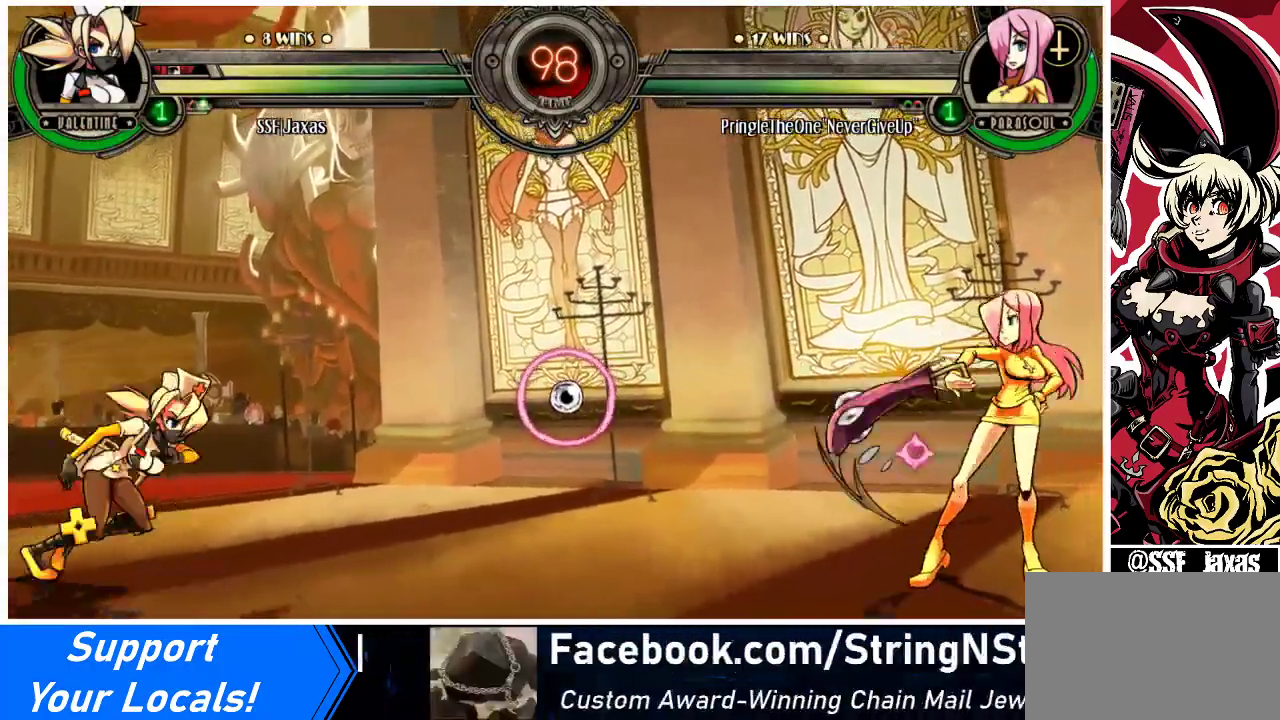
{"buttons": ["DPAD_LEFT"], "events": [[33, "DPAD_RIGHT", "down"], [100, "DPAD_UP", "down"], [133, "DPAD_LEFT", "down"], [133, "DPAD_RIGHT", "up"], [200, "DPAD_UP", "up"]]}
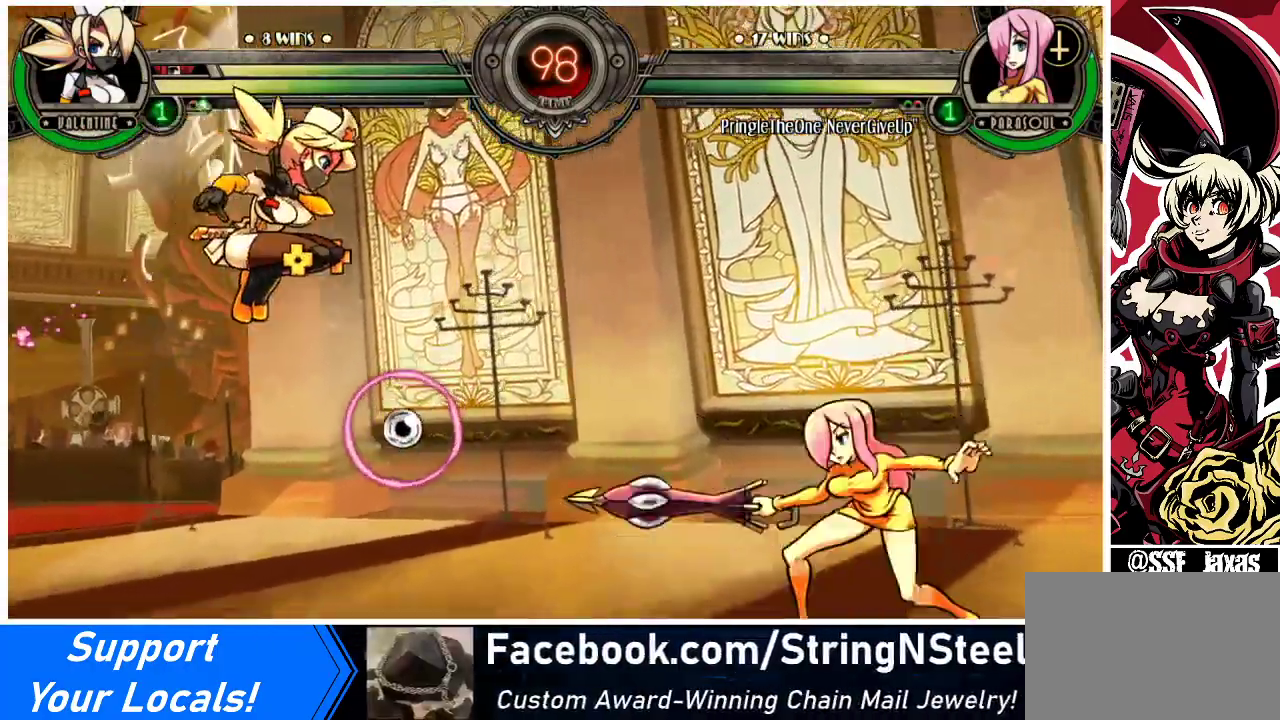
{"buttons": ["DPAD_LEFT"], "events": [[267, "DPAD_DOWN", "down"], [467, "DPAD_DOWN", "up"]]}
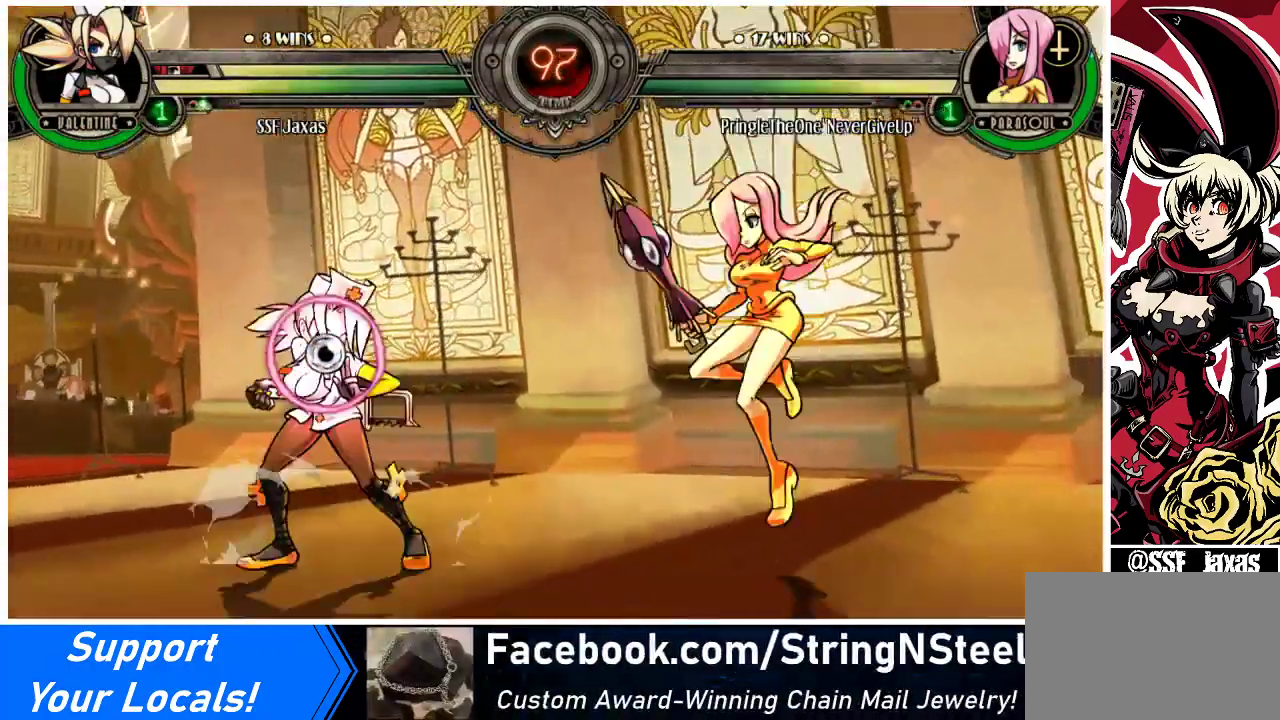
{"buttons": ["DPAD_LEFT"], "events": []}
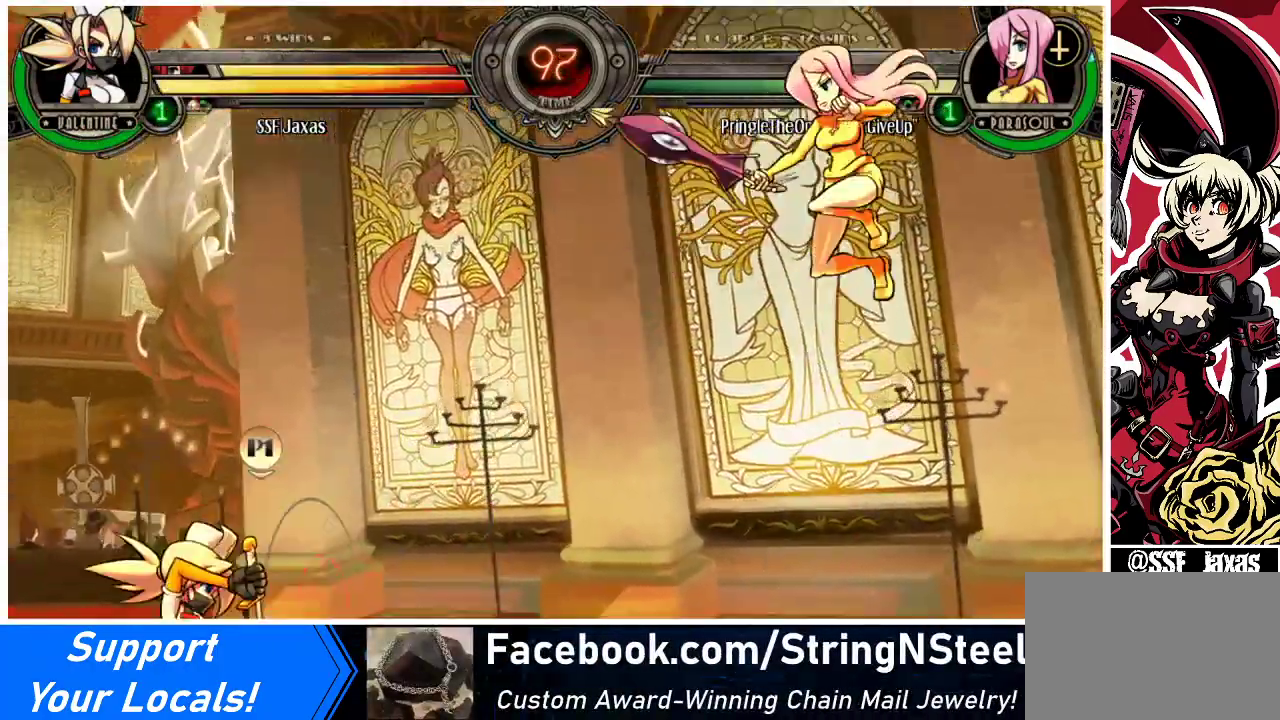
{"buttons": ["R2"], "events": [[167, "DPAD_LEFT", "up"], [200, "DPAD_RIGHT", "down"], [267, "DPAD_RIGHT", "up"], [300, "DPAD_RIGHT", "down"], [500, "DPAD_RIGHT", "up"], [500, "R2", "down"]]}
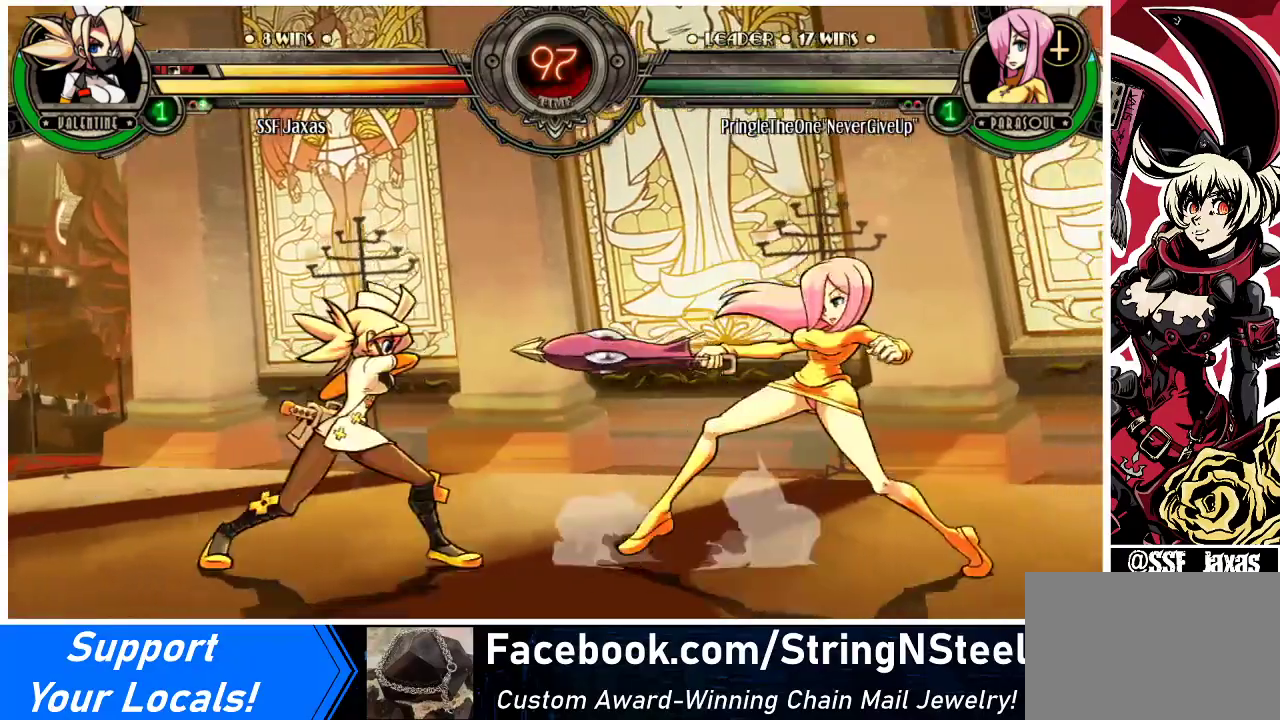
{"buttons": [], "events": [[100, "R2", "up"], [300, "R2", "down"], [500, "R2", "up"]]}
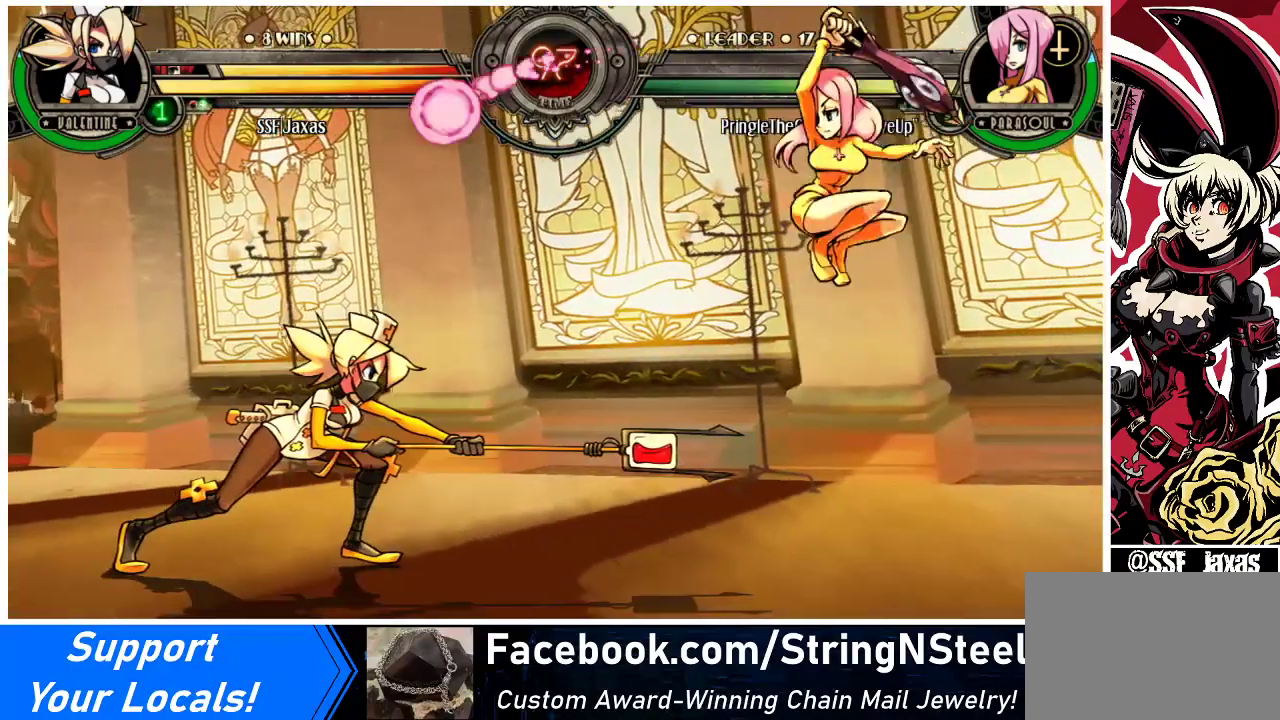
{"buttons": ["DPAD_DOWN", "DPAD_LEFT"], "events": [[167, "DPAD_LEFT", "down"], [467, "DPAD_DOWN", "down"]]}
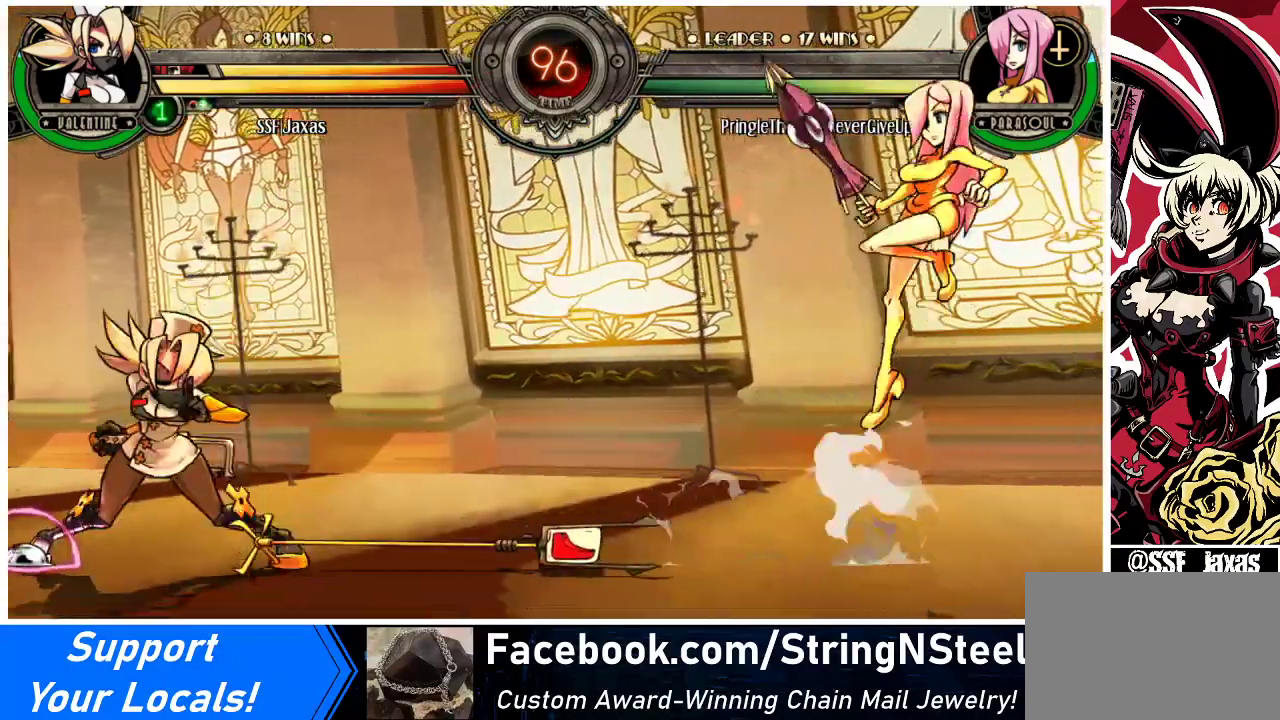
{"buttons": ["DPAD_RIGHT"], "events": [[300, "DPAD_DOWN", "up"], [333, "DPAD_LEFT", "up"], [333, "DPAD_RIGHT", "down"], [400, "DPAD_RIGHT", "up"], [433, "DPAD_RIGHT", "down"]]}
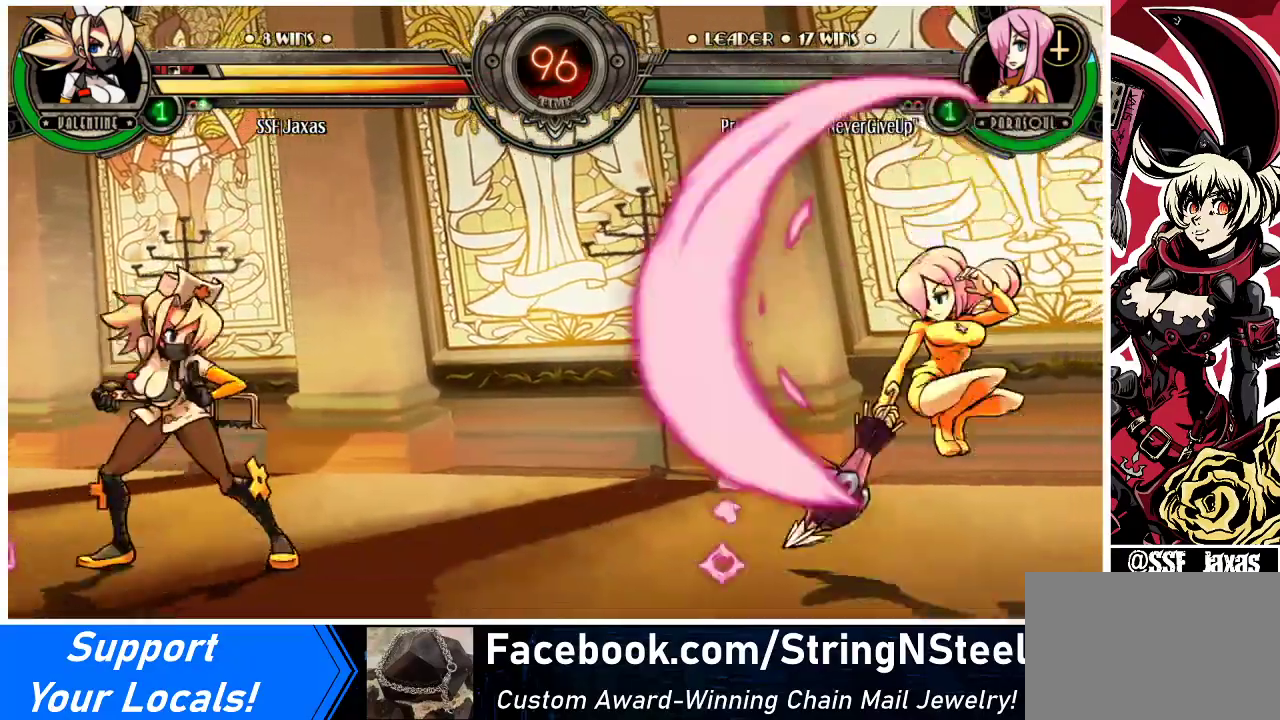
{"buttons": [], "events": [[100, "DPAD_LEFT", "down"], [100, "DPAD_RIGHT", "up"], [167, "DPAD_UP", "down"], [300, "DPAD_UP", "up"], [467, "DPAD_LEFT", "up"]]}
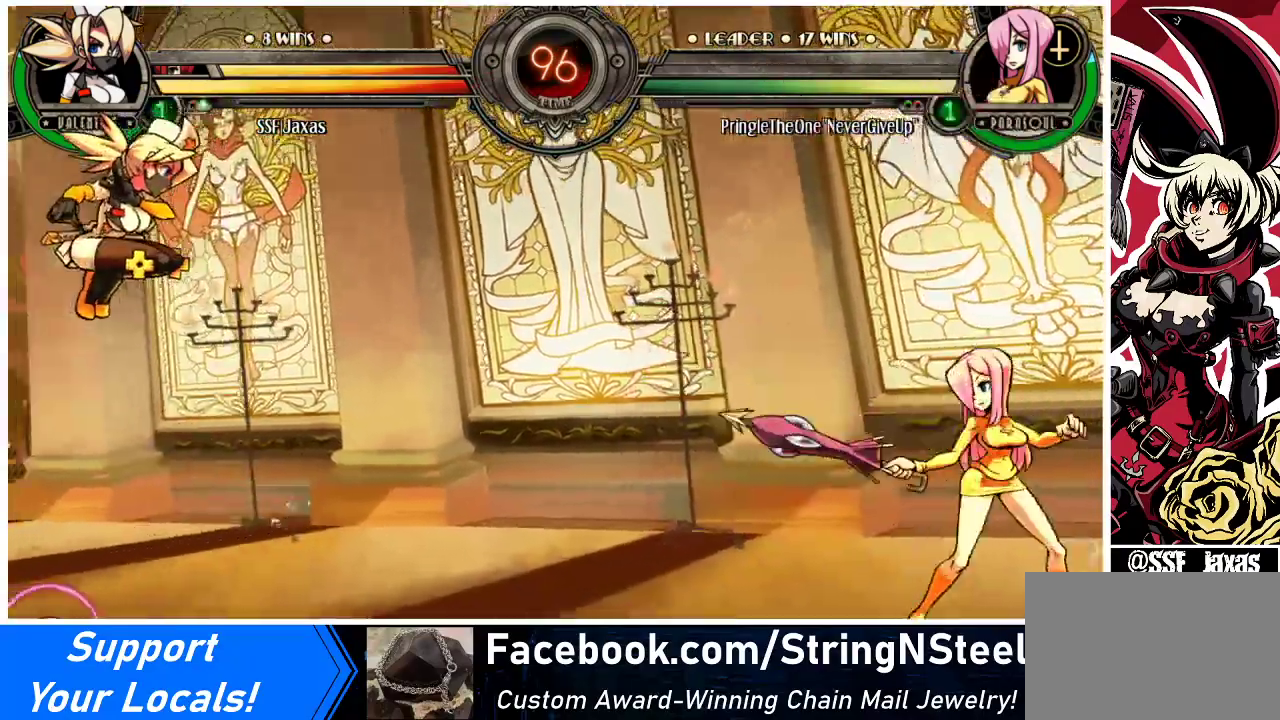
{"buttons": ["DPAD_DOWN"], "events": [[67, "DPAD_RIGHT", "down"], [100, "DPAD_RIGHT", "up"], [167, "DPAD_RIGHT", "down"], [333, "DPAD_RIGHT", "up"], [467, "DPAD_DOWN", "down"]]}
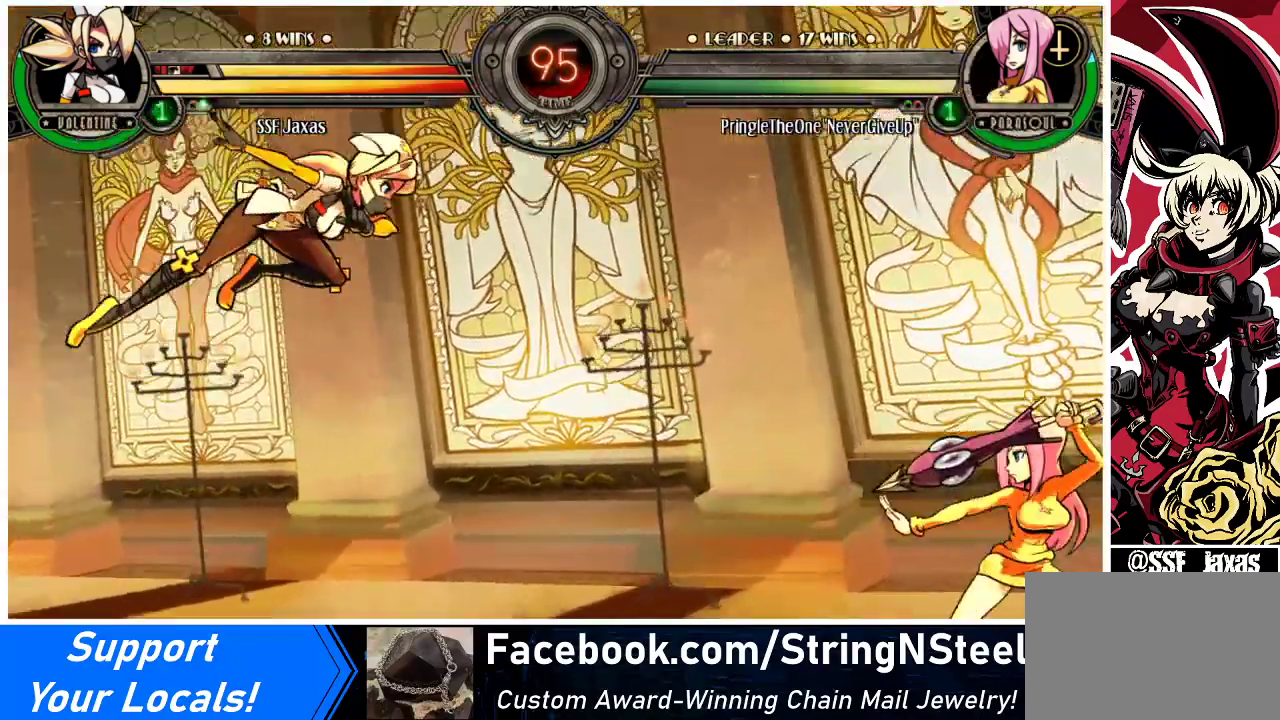
{"buttons": [], "events": [[33, "DPAD_DOWN", "up"], [33, "DPAD_RIGHT", "down"], [67, "R1", "down"], [100, "DPAD_RIGHT", "up"], [167, "R1", "up"]]}
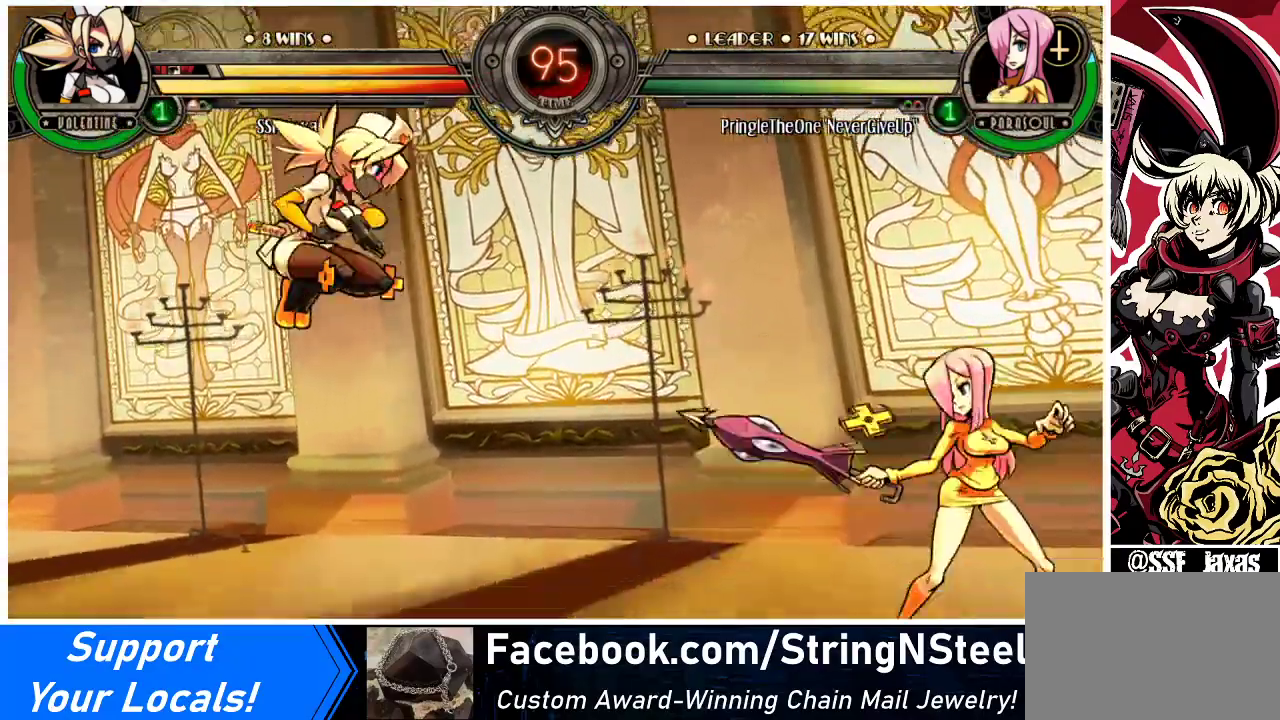
{"buttons": ["DPAD_UP", "DPAD_RIGHT"], "events": [[33, "DPAD_RIGHT", "down"], [67, "DPAD_RIGHT", "up"], [233, "DPAD_RIGHT", "down"], [400, "DPAD_UP", "down"]]}
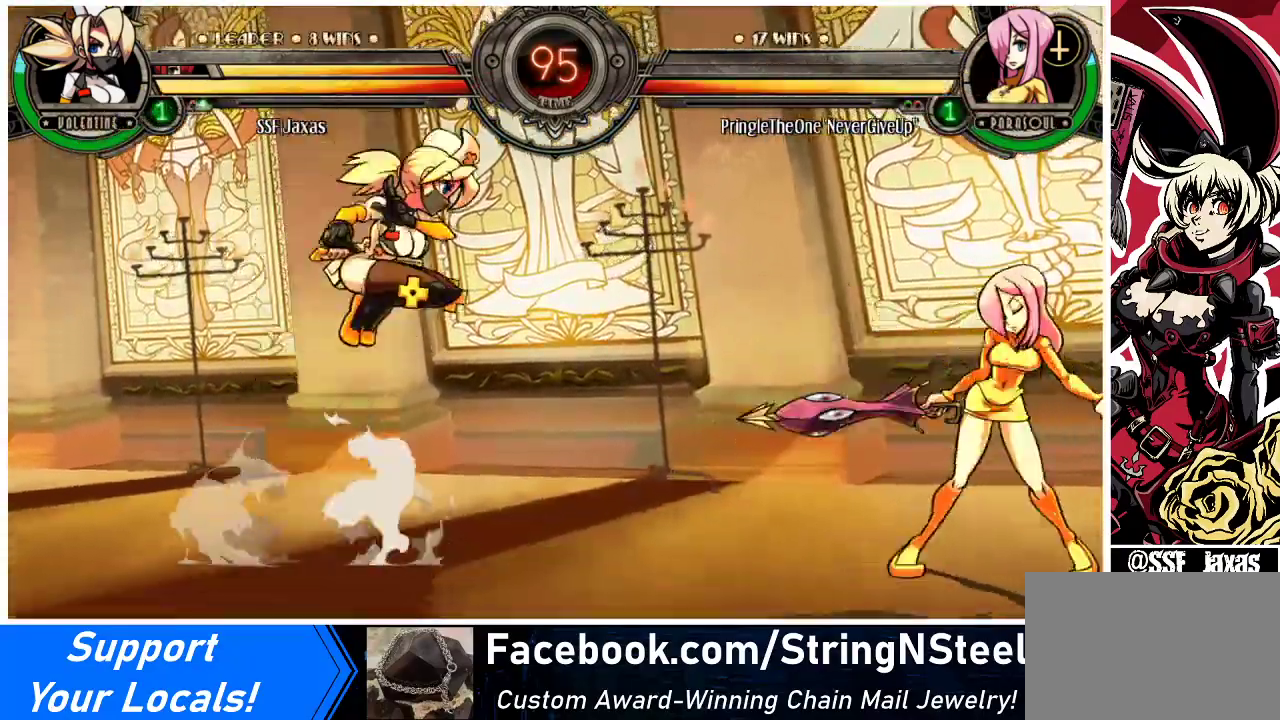
{"buttons": ["DPAD_LEFT"], "events": [[67, "DPAD_UP", "up"], [100, "DPAD_RIGHT", "up"], [233, "DPAD_LEFT", "down"], [300, "DPAD_LEFT", "up"], [367, "DPAD_LEFT", "down"]]}
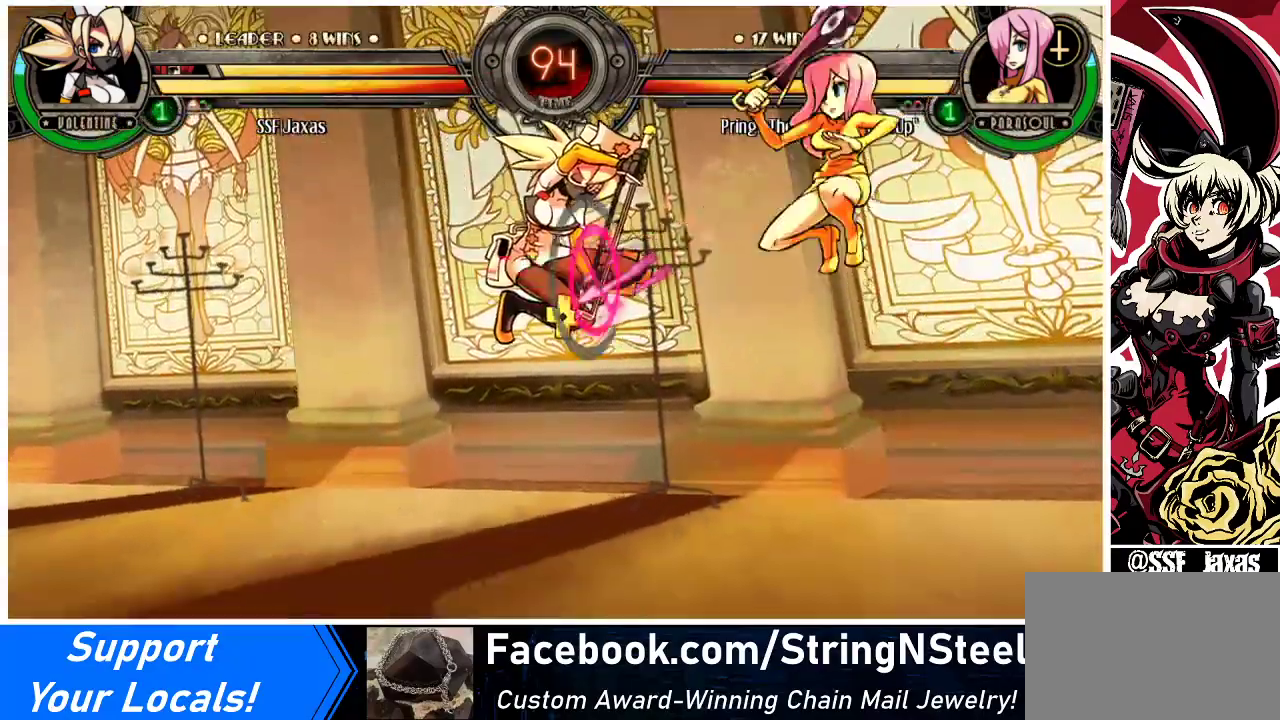
{"buttons": ["DPAD_DOWN", "DPAD_LEFT"], "events": [[333, "DPAD_DOWN", "down"]]}
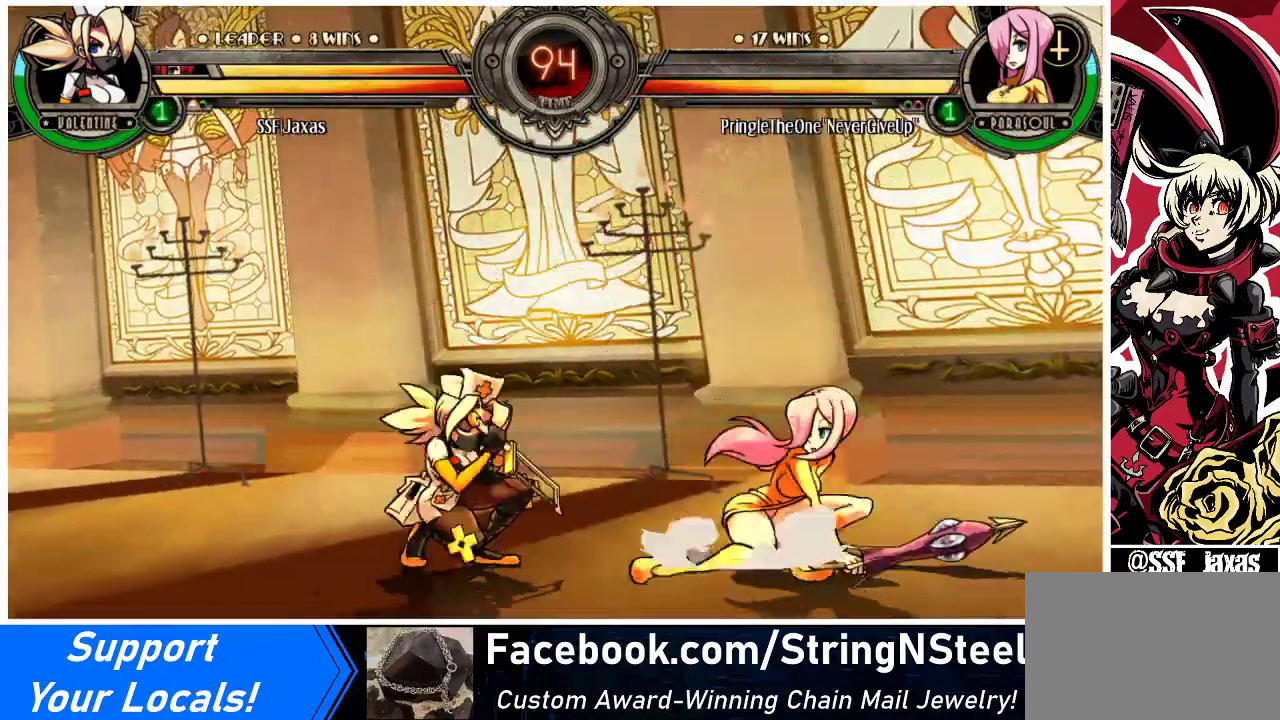
{"buttons": ["DPAD_DOWN", "DPAD_LEFT"], "events": []}
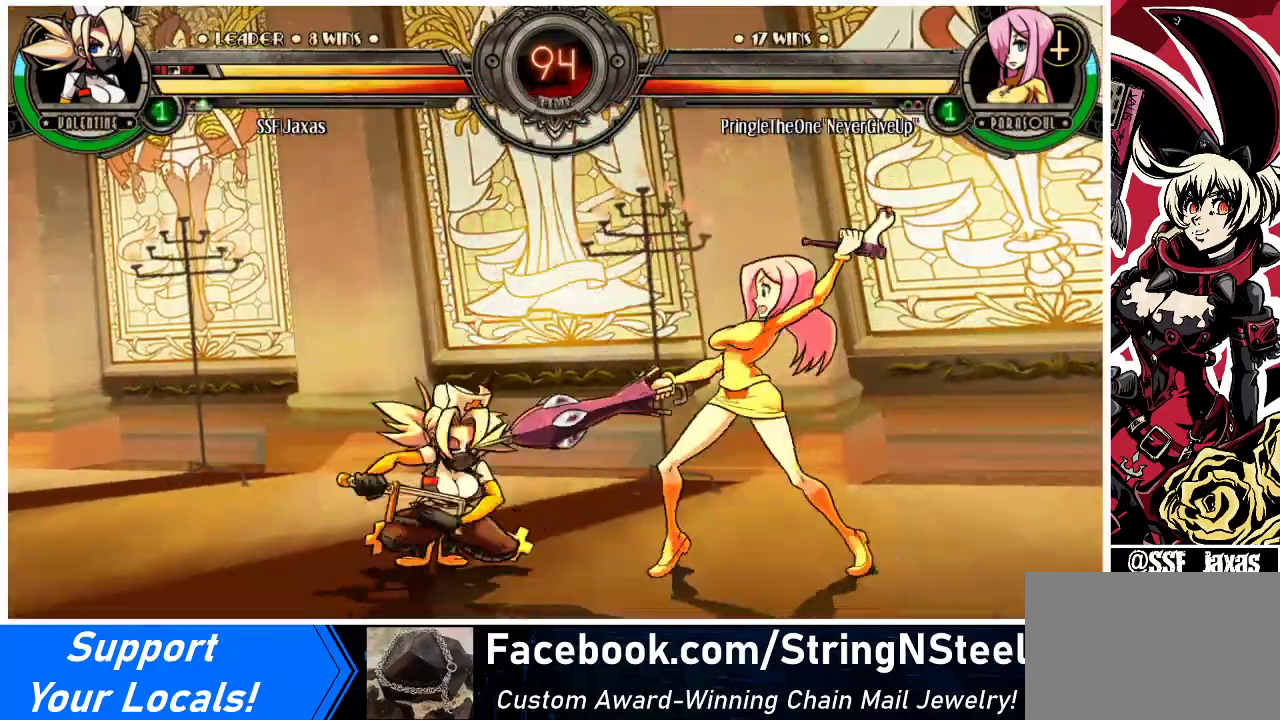
{"buttons": ["TRIANGLE"], "events": [[400, "DPAD_DOWN", "up"], [433, "DPAD_LEFT", "up"], [467, "TRIANGLE", "down"]]}
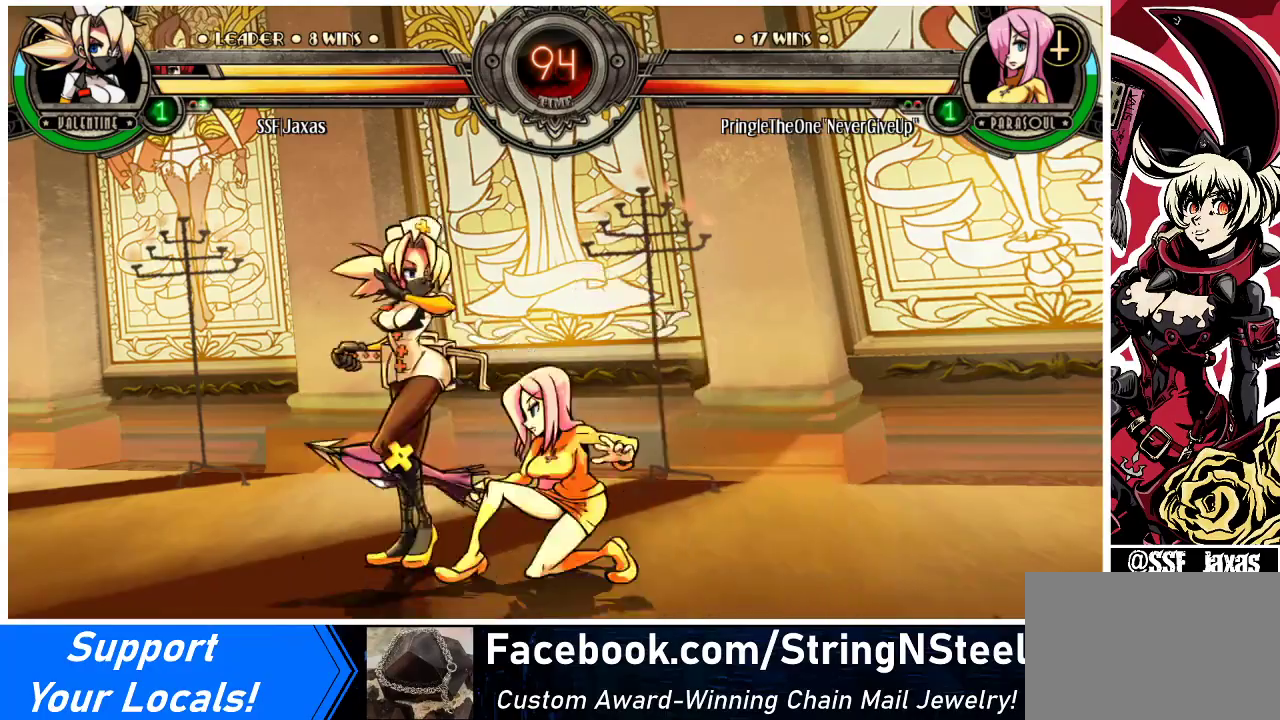
{"buttons": [], "events": [[67, "TRIANGLE", "up"], [167, "TRIANGLE", "down"], [367, "TRIANGLE", "up"]]}
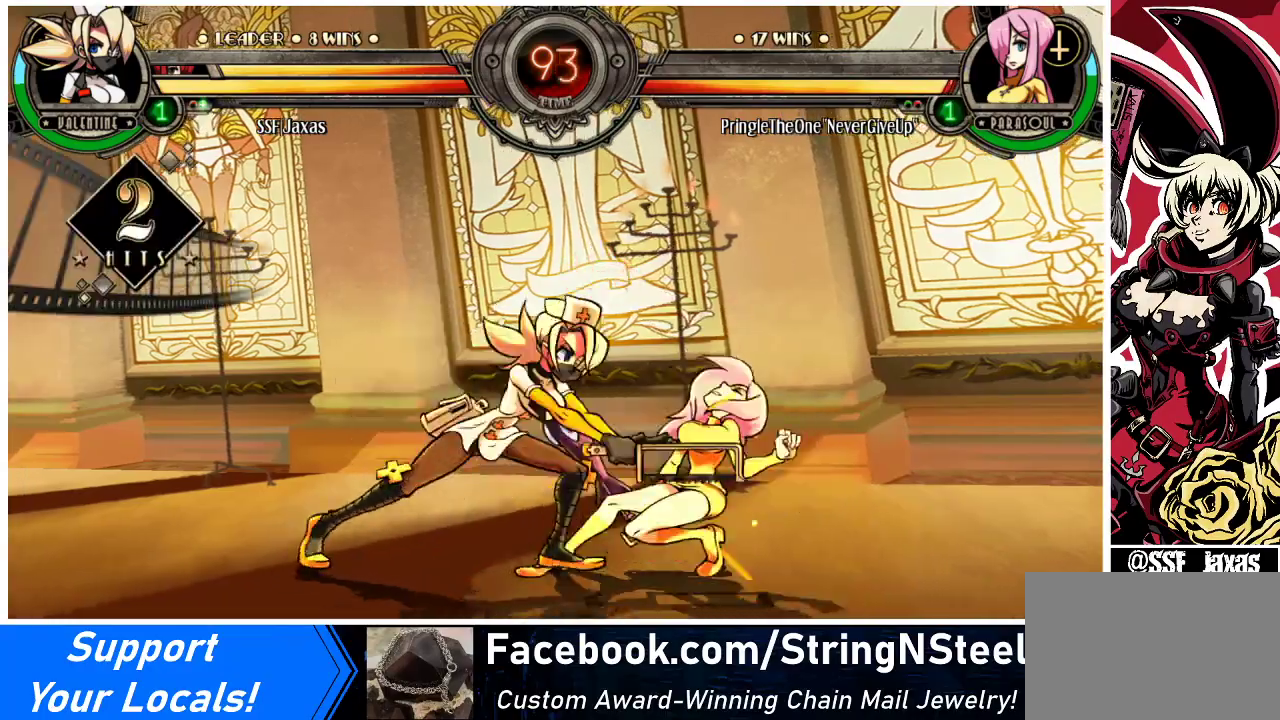
{"buttons": ["R1", "DPAD_DOWN", "DPAD_RIGHT"], "events": [[233, "DPAD_RIGHT", "down"], [267, "DPAD_DOWN", "down"], [500, "R1", "down"]]}
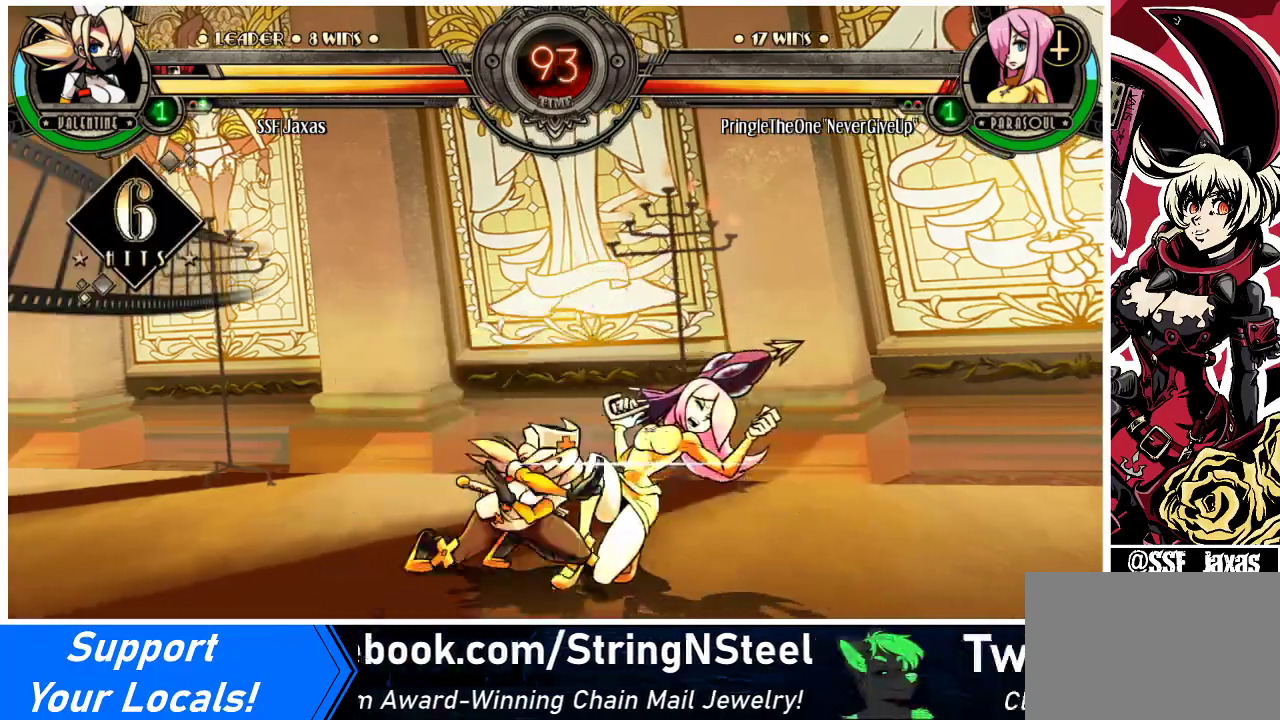
{"buttons": ["R1"], "events": [[167, "DPAD_DOWN", "up"], [167, "R1", "up"], [200, "DPAD_UP", "down"], [433, "DPAD_RIGHT", "up"], [433, "DPAD_UP", "up"], [467, "R1", "down"]]}
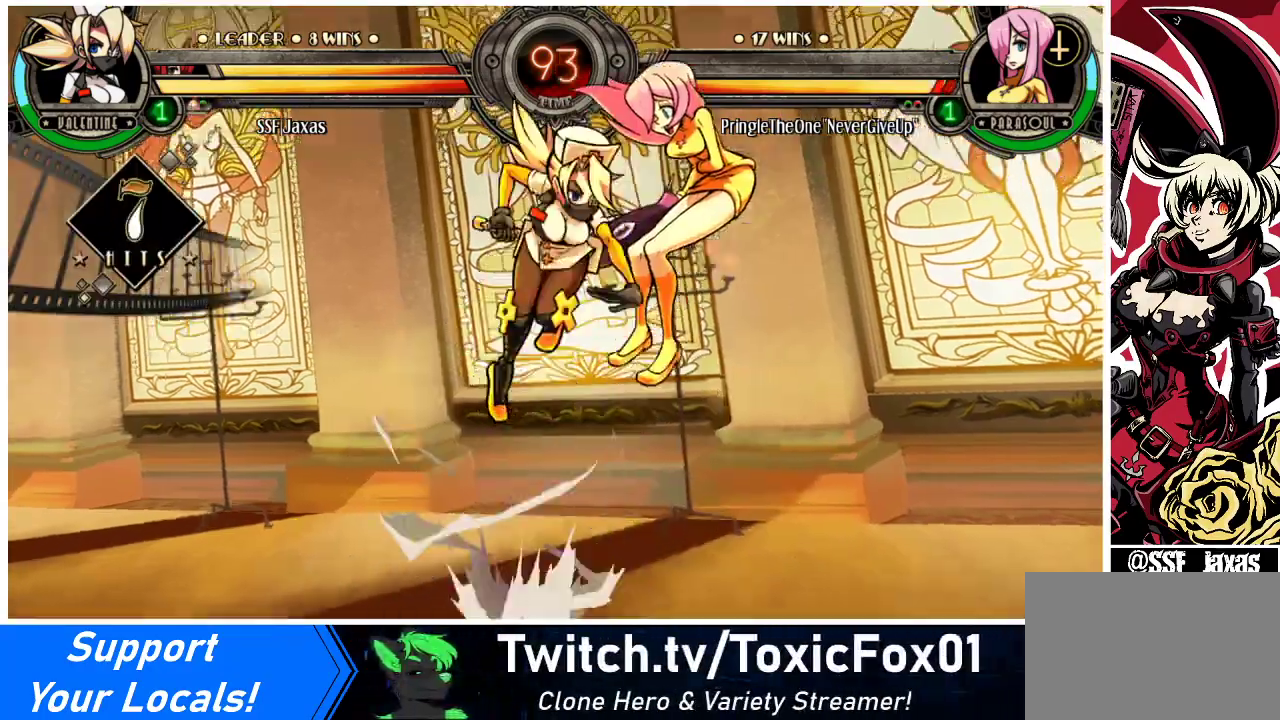
{"buttons": ["R2"], "events": [[167, "DPAD_DOWN", "down"], [167, "R1", "up"], [267, "DPAD_DOWN", "up"], [467, "R2", "down"]]}
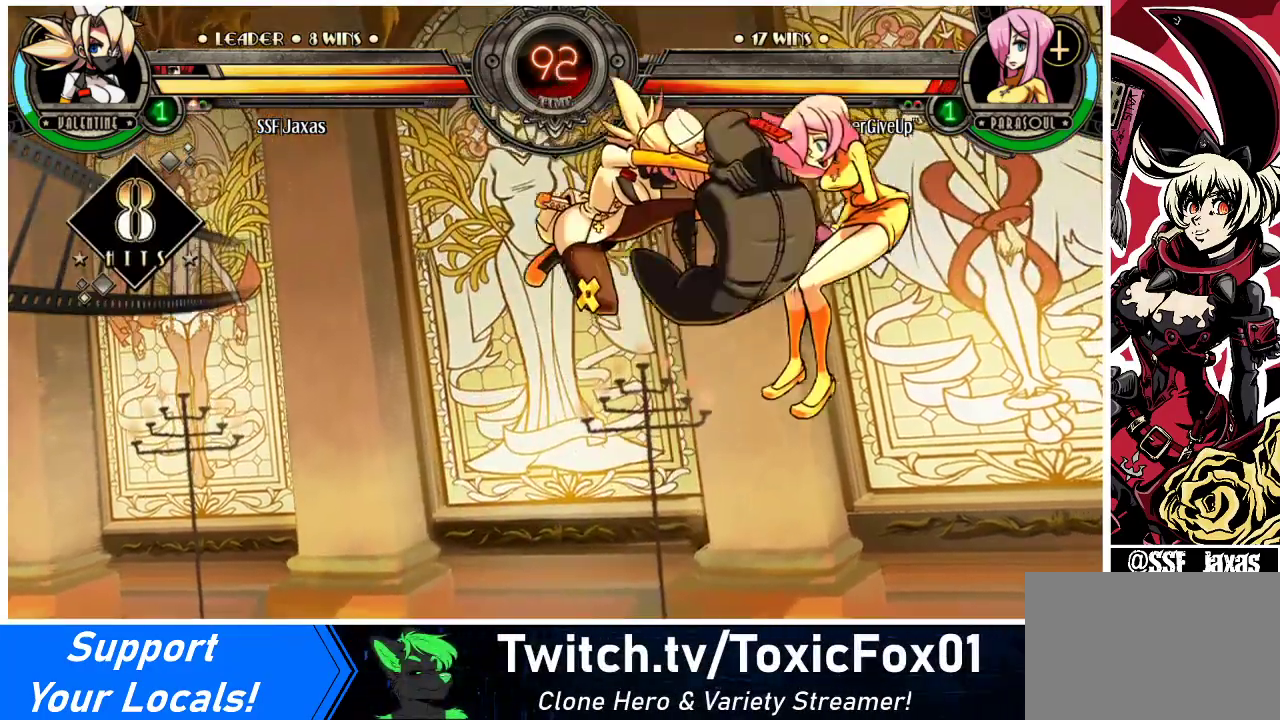
{"buttons": ["DPAD_DOWN", "DPAD_RIGHT"], "events": [[100, "R2", "up"], [200, "DPAD_DOWN", "down"], [333, "DPAD_DOWN", "up"], [433, "DPAD_DOWN", "down"], [500, "DPAD_RIGHT", "down"]]}
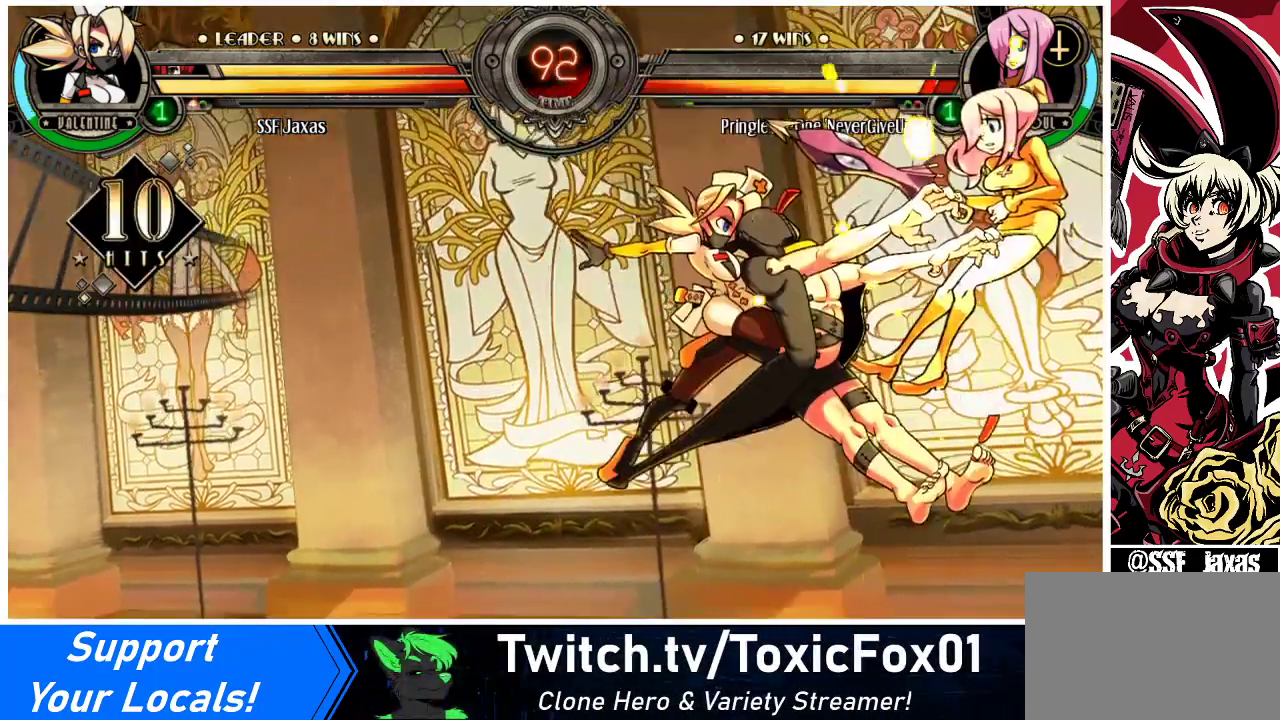
{"buttons": [], "events": [[33, "DPAD_DOWN", "up"], [67, "DPAD_RIGHT", "up"], [67, "R2", "down"], [200, "R2", "up"]]}
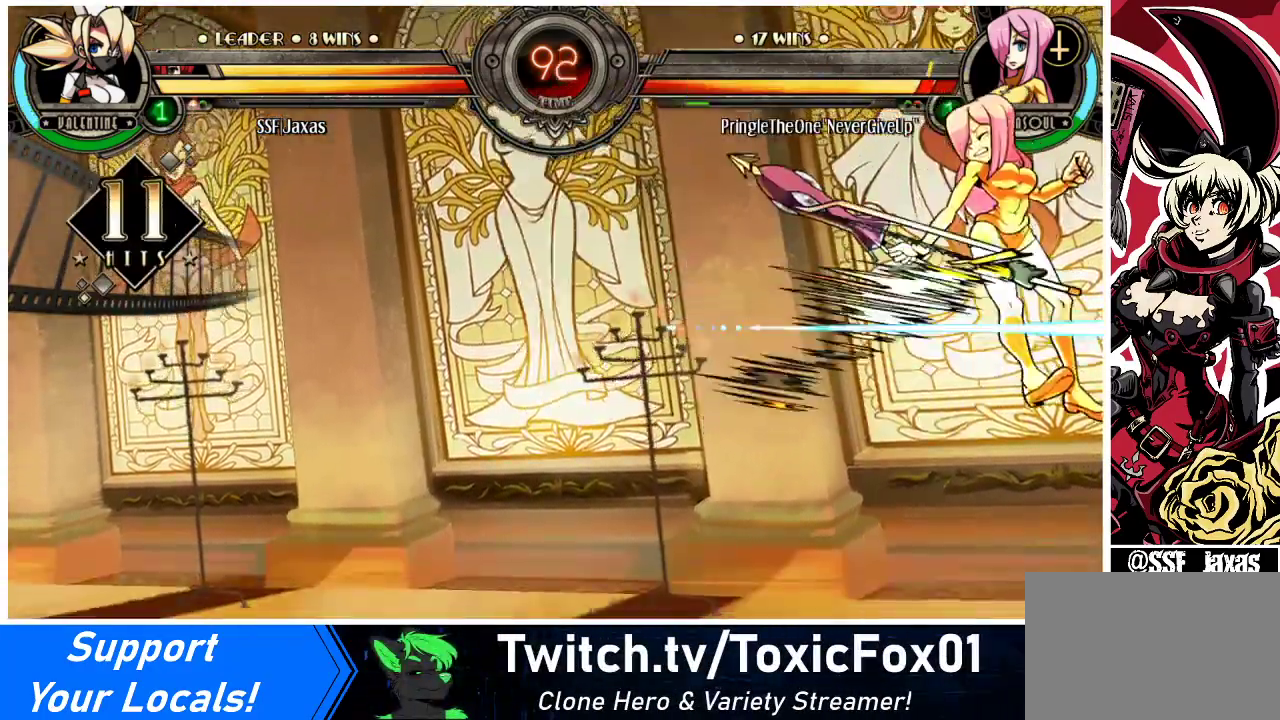
{"buttons": ["DPAD_RIGHT"], "events": [[333, "DPAD_RIGHT", "down"], [400, "DPAD_RIGHT", "up"], [467, "DPAD_RIGHT", "down"]]}
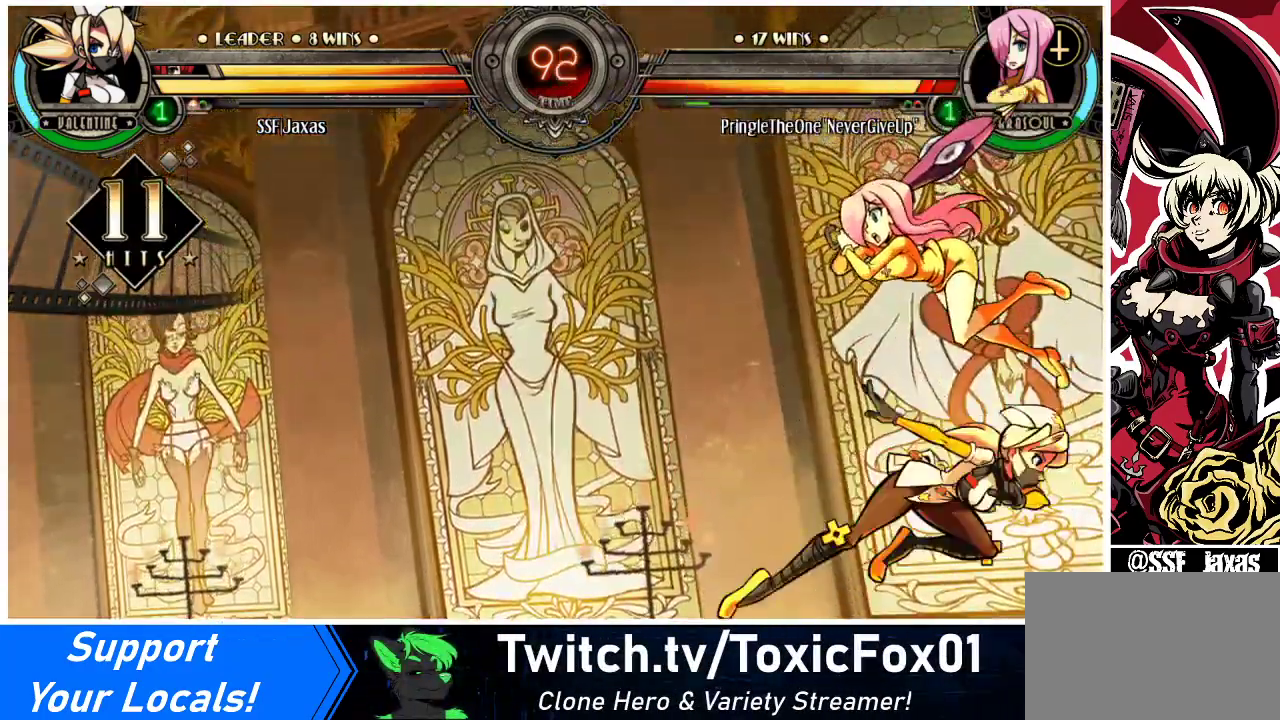
{"buttons": [], "events": [[133, "TRIANGLE", "down"], [167, "DPAD_RIGHT", "up"], [333, "TRIANGLE", "up"]]}
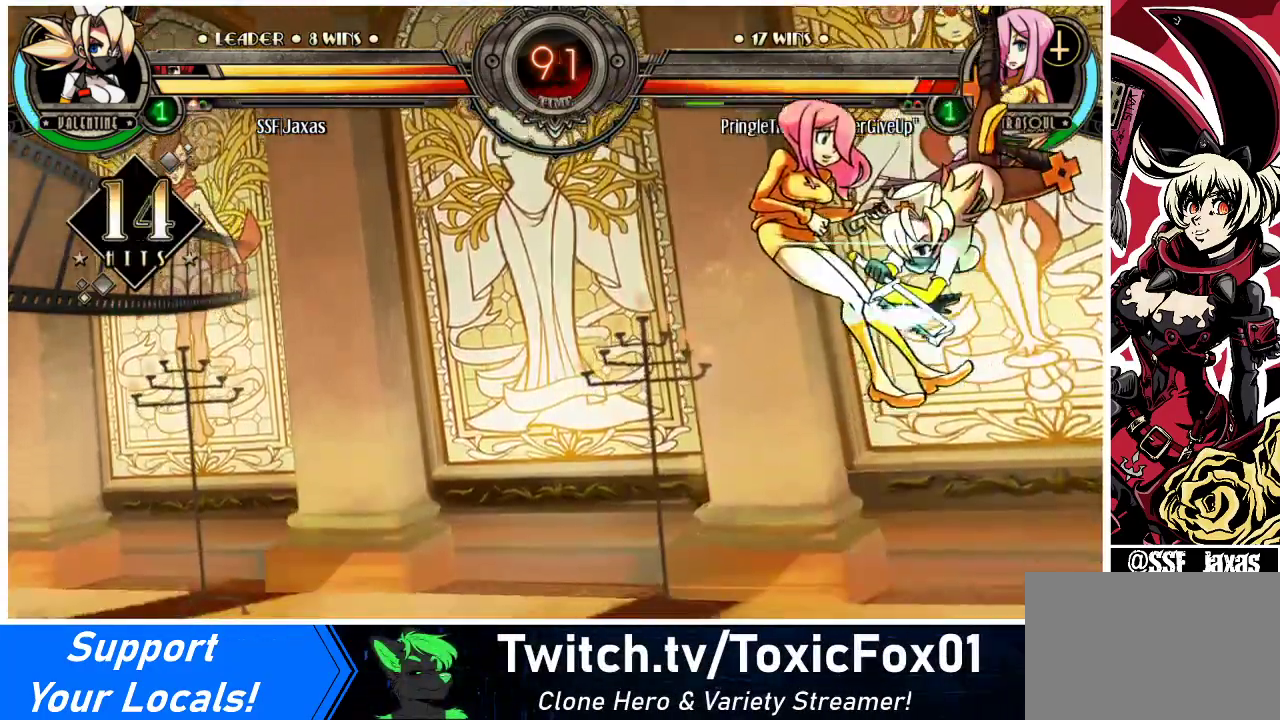
{"buttons": [], "events": [[100, "R2", "down"], [200, "R2", "up"]]}
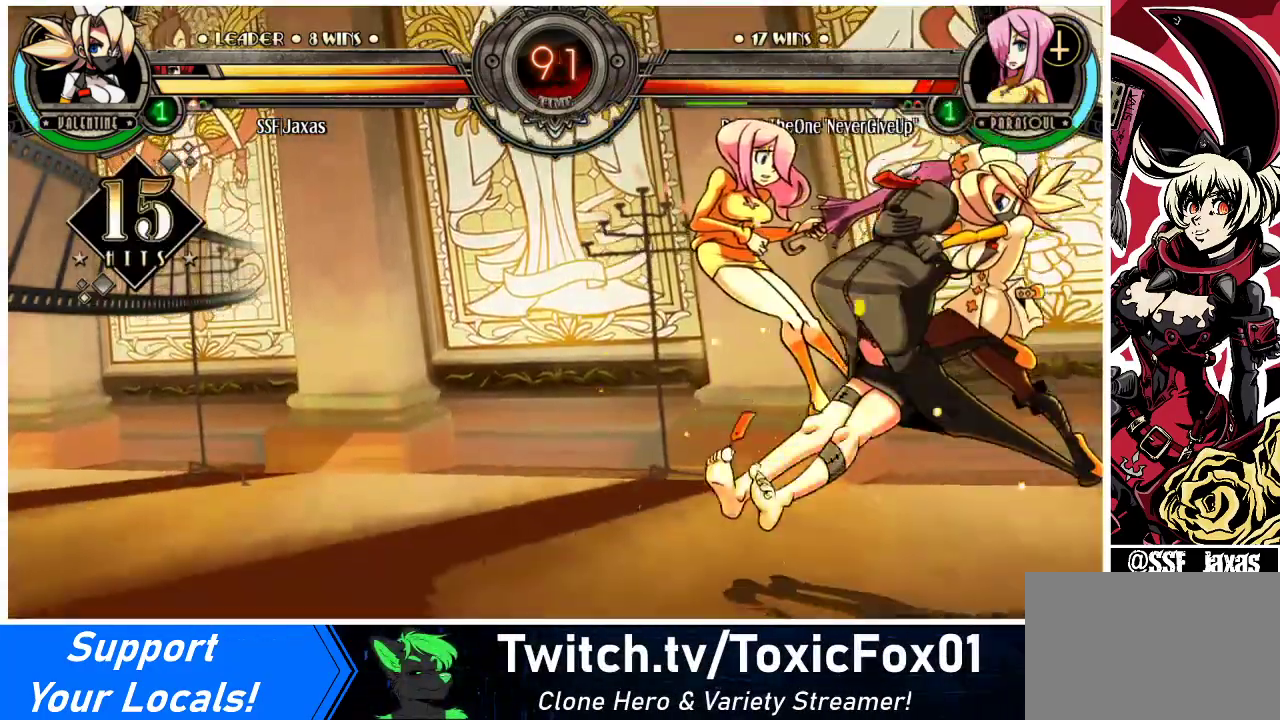
{"buttons": ["DPAD_LEFT"], "events": [[267, "DPAD_LEFT", "down"], [333, "DPAD_LEFT", "up"], [400, "DPAD_LEFT", "down"]]}
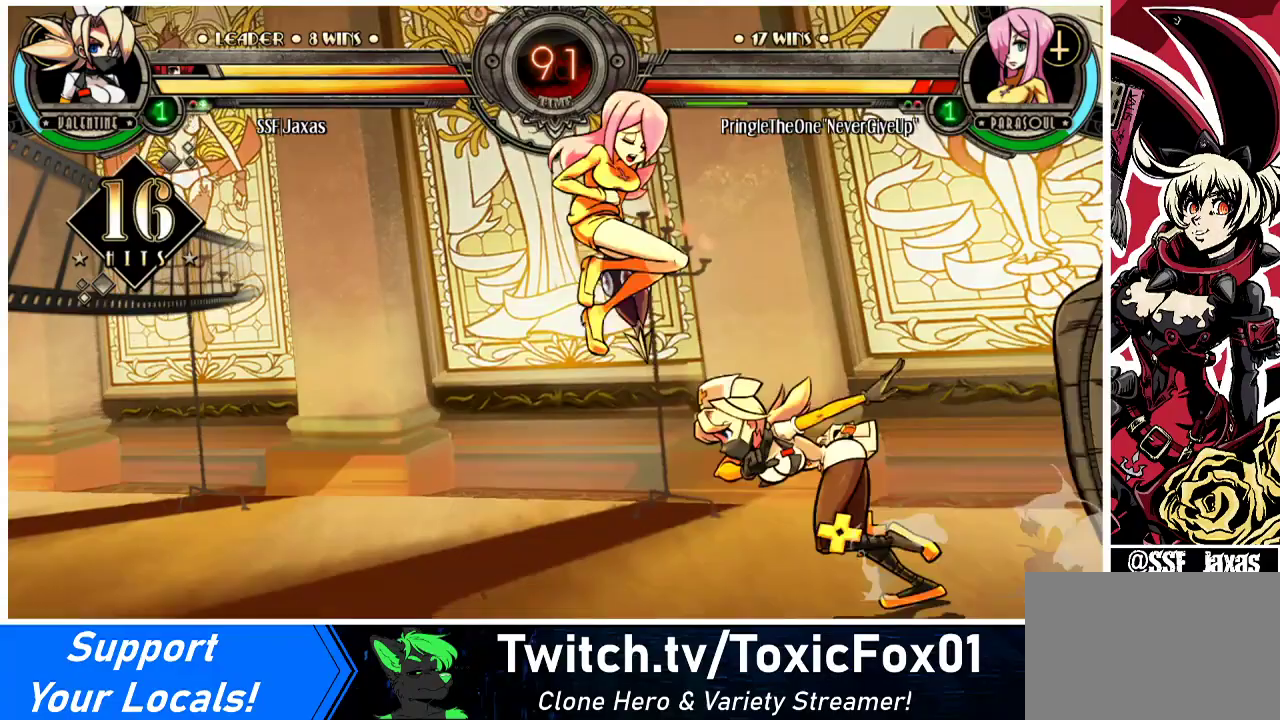
{"buttons": ["DPAD_LEFT"], "events": [[167, "CROSS", "down"], [167, "SQUARE", "down"], [300, "CROSS", "up"], [300, "SQUARE", "up"]]}